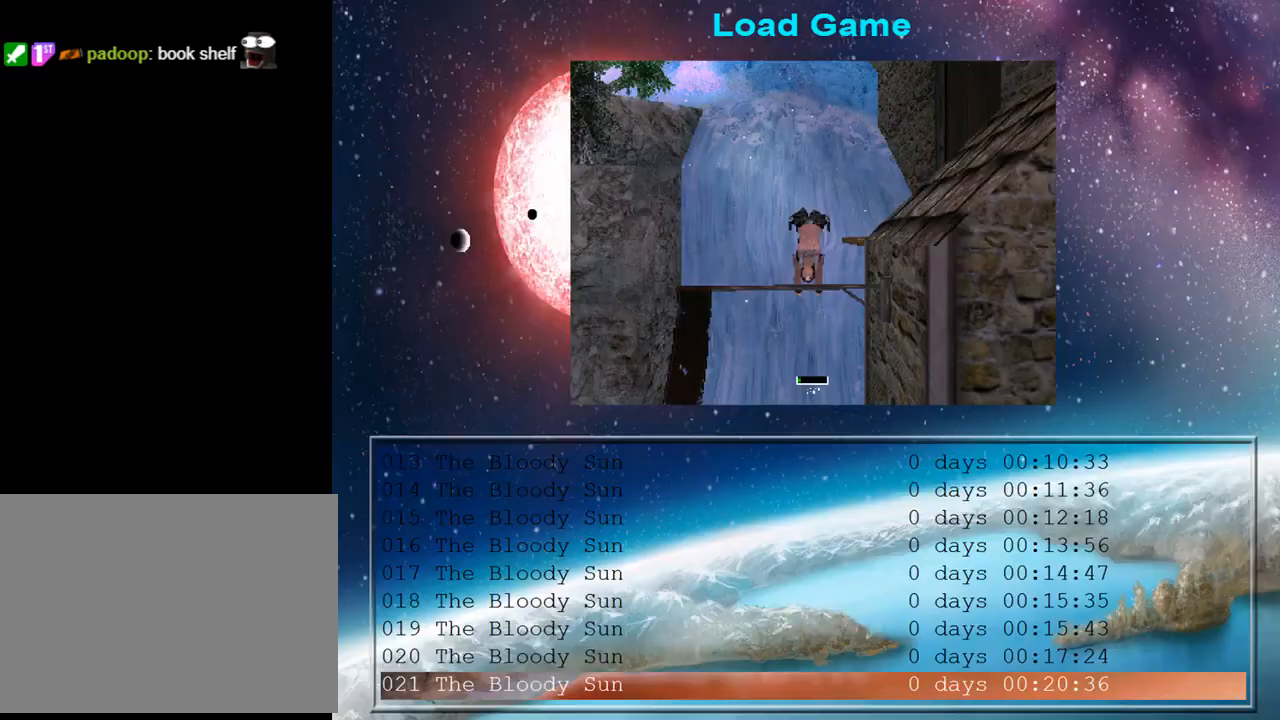
Gameplay with a controller (PlayStation layout); each line is a JSON object with the inputs held at the frame after it. "events" lists button and stick changes between this image and that frame as [ms after this image, input, new state], when the widget could be followed in between. Not read: L1.
{"buttons": ["DPAD_UP"], "left_stick": "center", "right_stick": "center", "events": [[400, "DPAD_UP", "down"]]}
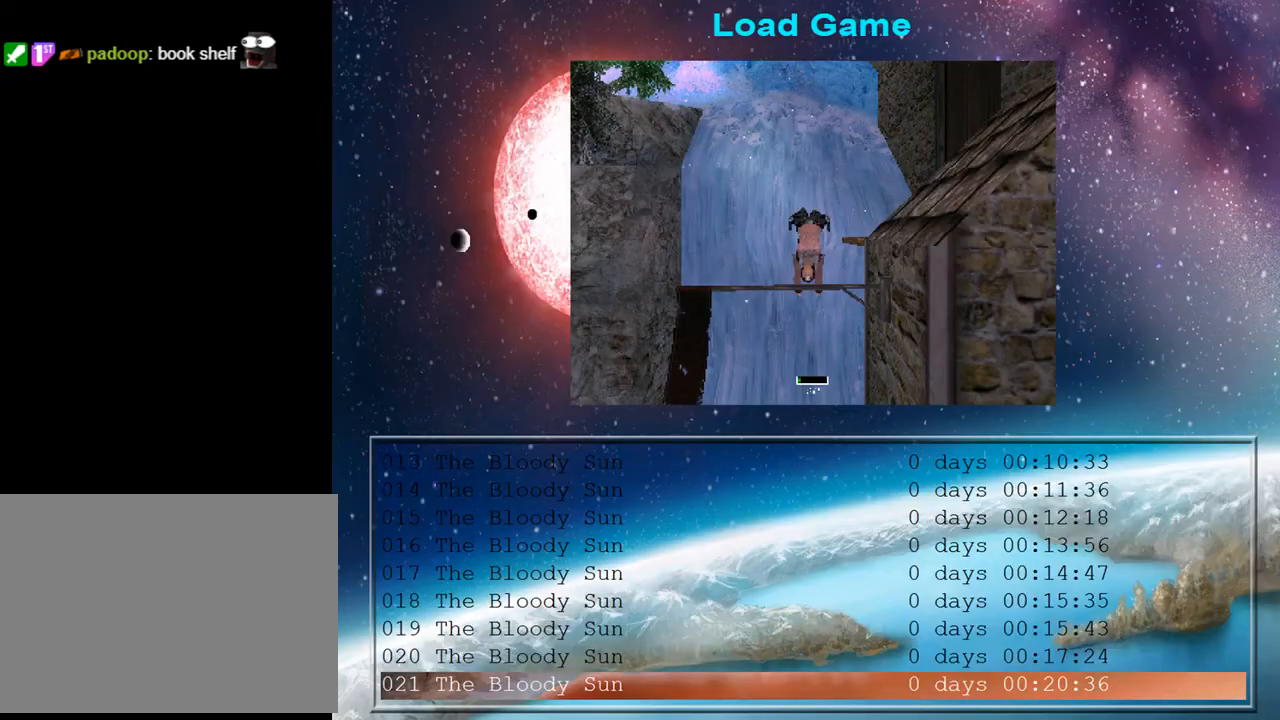
{"buttons": [], "left_stick": "center", "right_stick": "center", "events": [[33, "DPAD_UP", "up"], [300, "DPAD_UP", "down"], [400, "DPAD_UP", "up"]]}
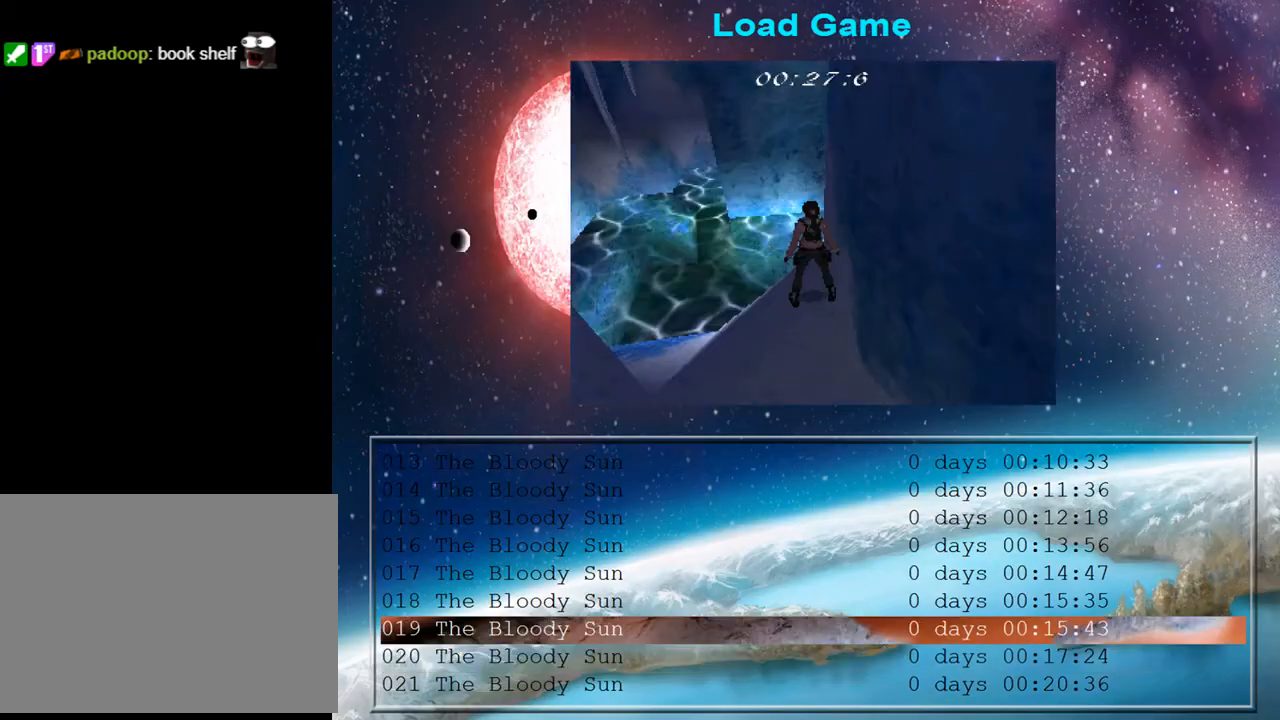
{"buttons": [], "left_stick": "center", "right_stick": "center", "events": []}
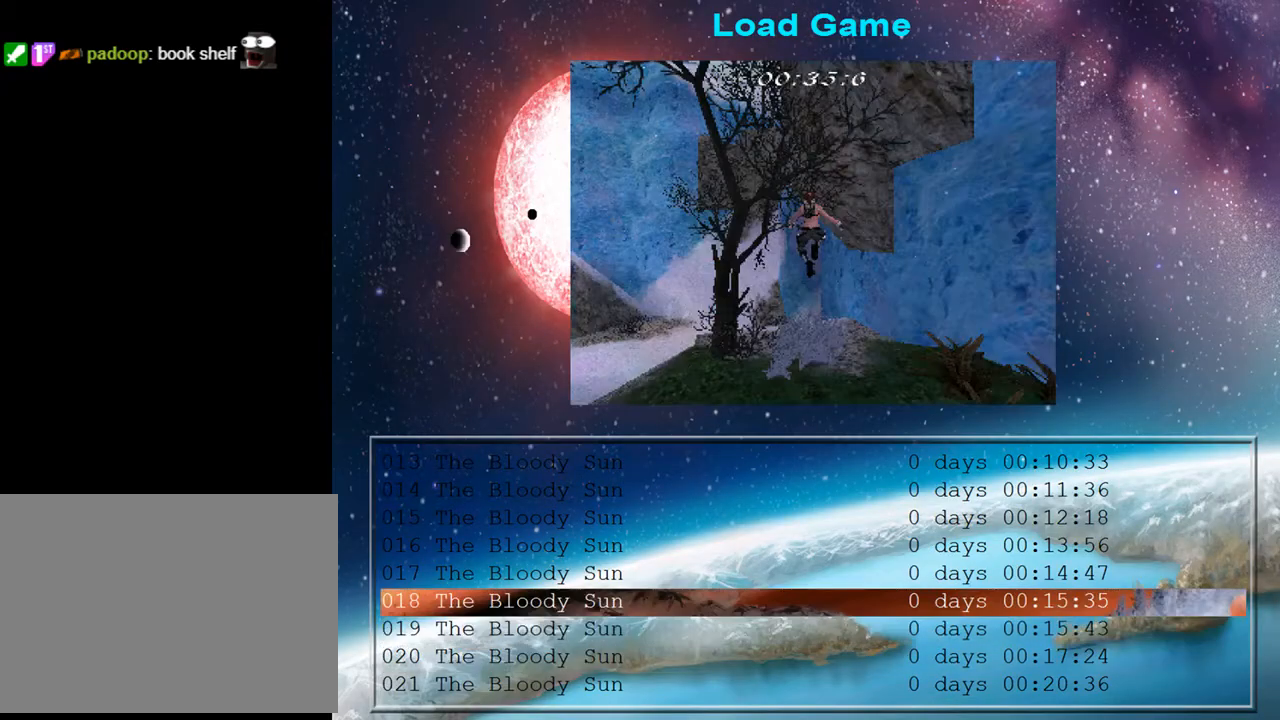
{"buttons": ["DPAD_UP"], "left_stick": "center", "right_stick": "center", "events": [[500, "DPAD_UP", "down"]]}
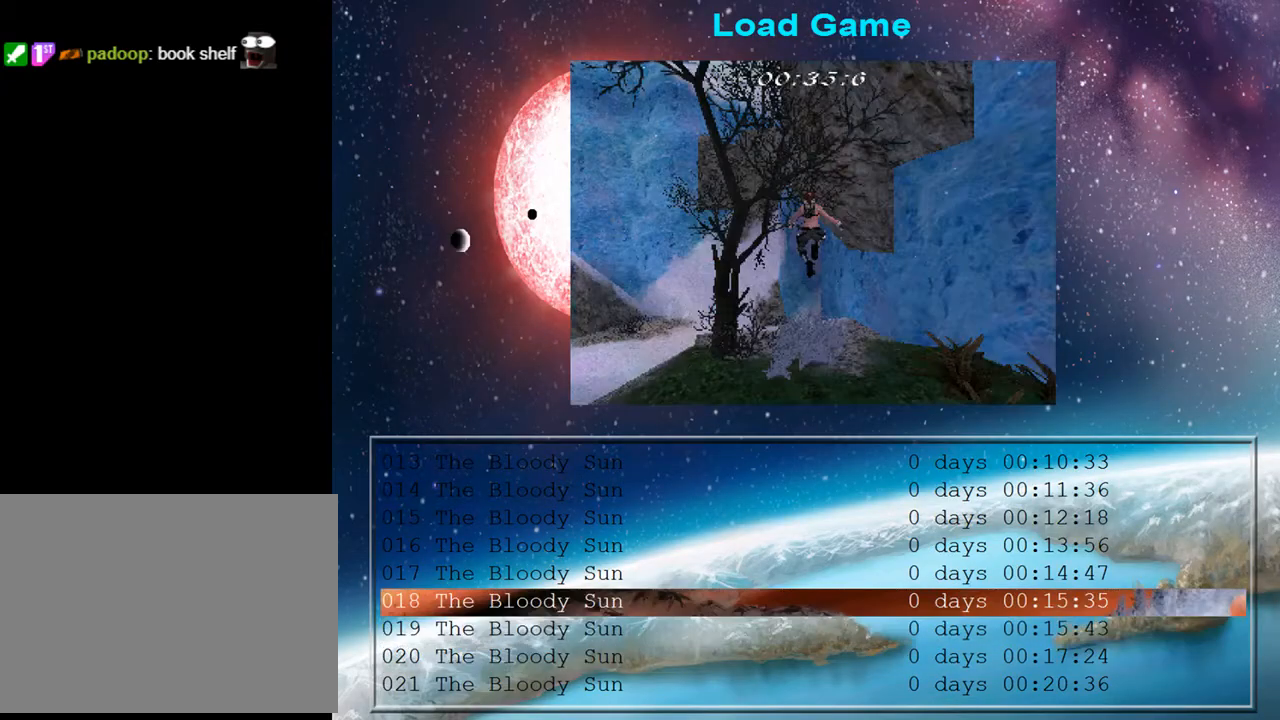
{"buttons": [], "left_stick": "center", "right_stick": "center", "events": [[133, "DPAD_UP", "up"]]}
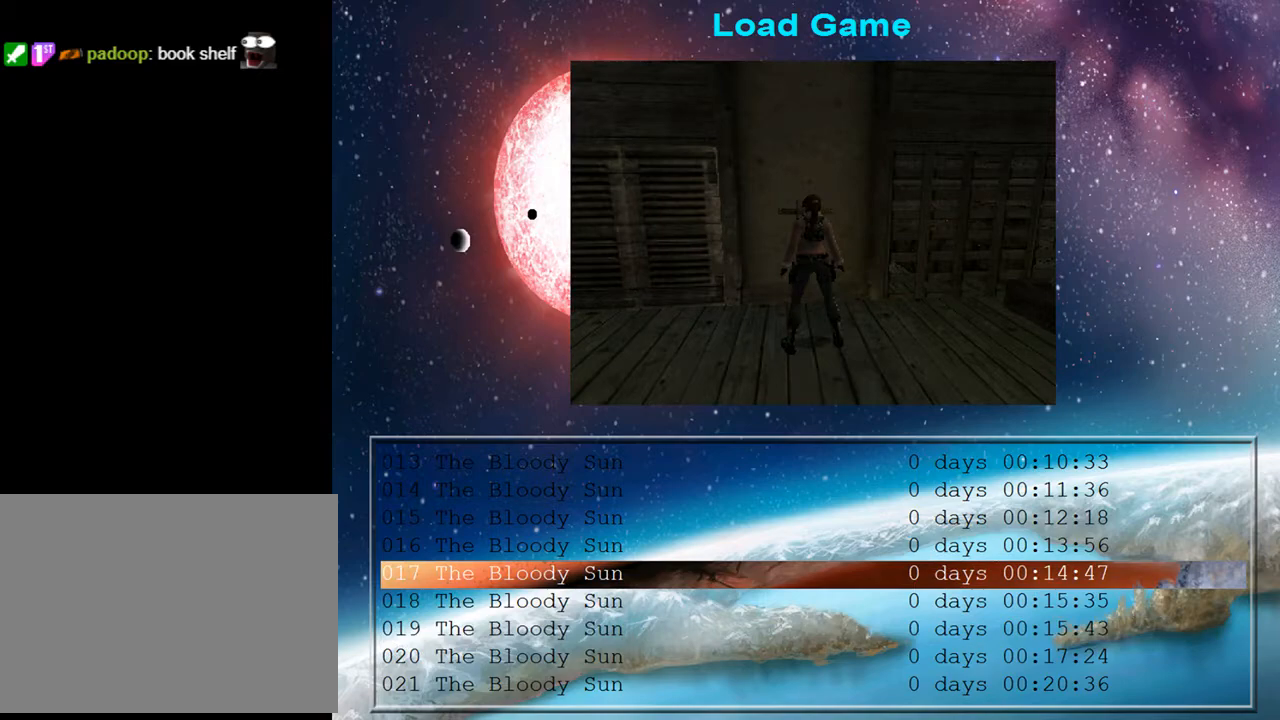
{"buttons": [], "left_stick": "center", "right_stick": "center", "events": []}
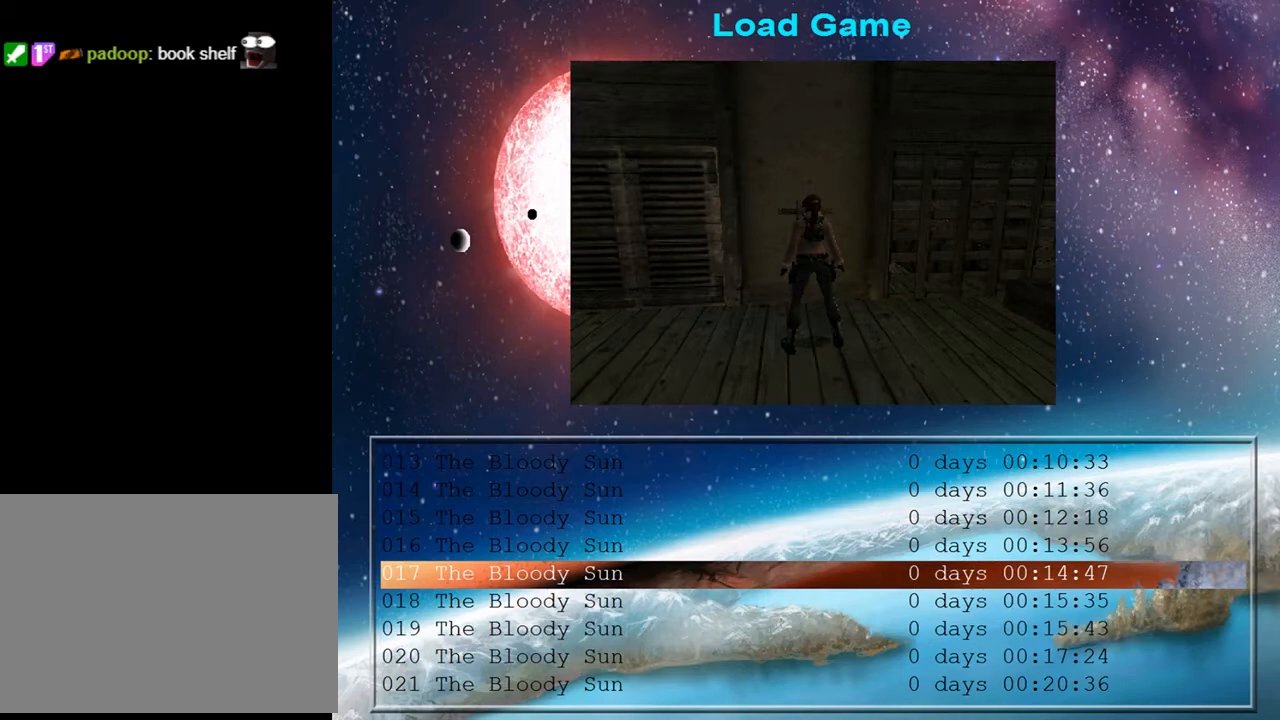
{"buttons": [], "left_stick": "center", "right_stick": "center", "events": []}
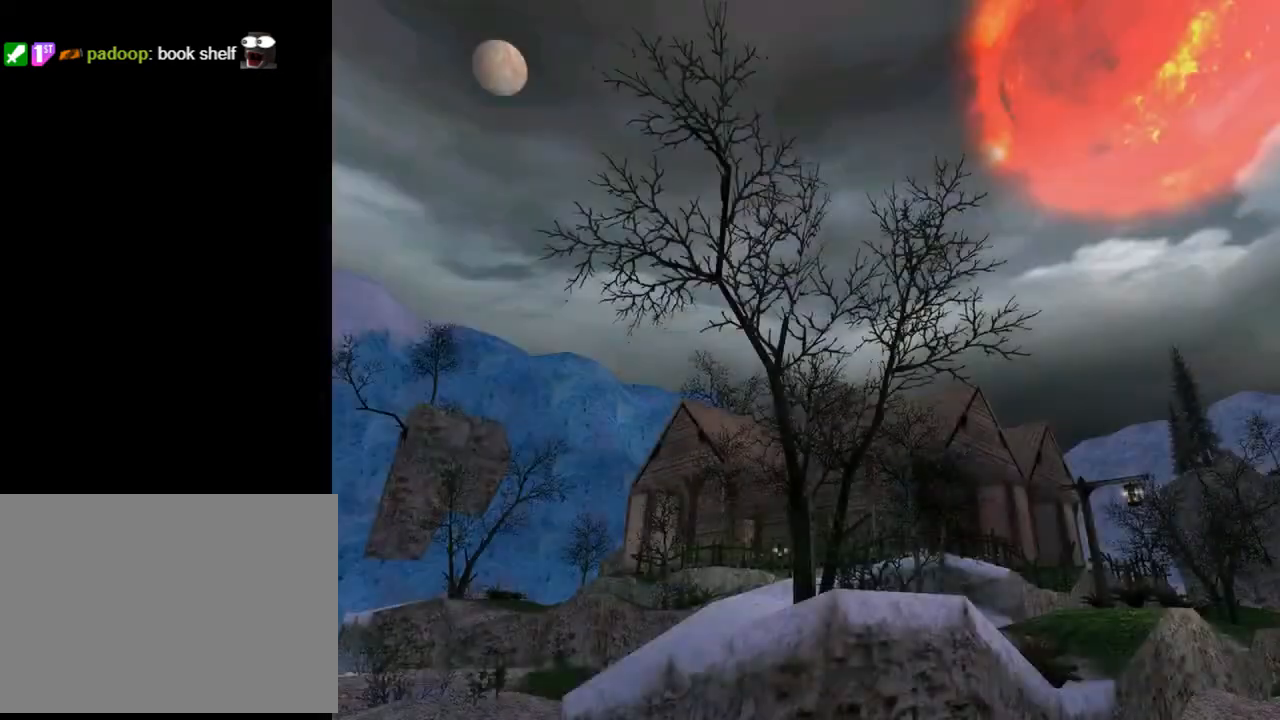
{"buttons": [], "left_stick": "center", "right_stick": "center", "events": []}
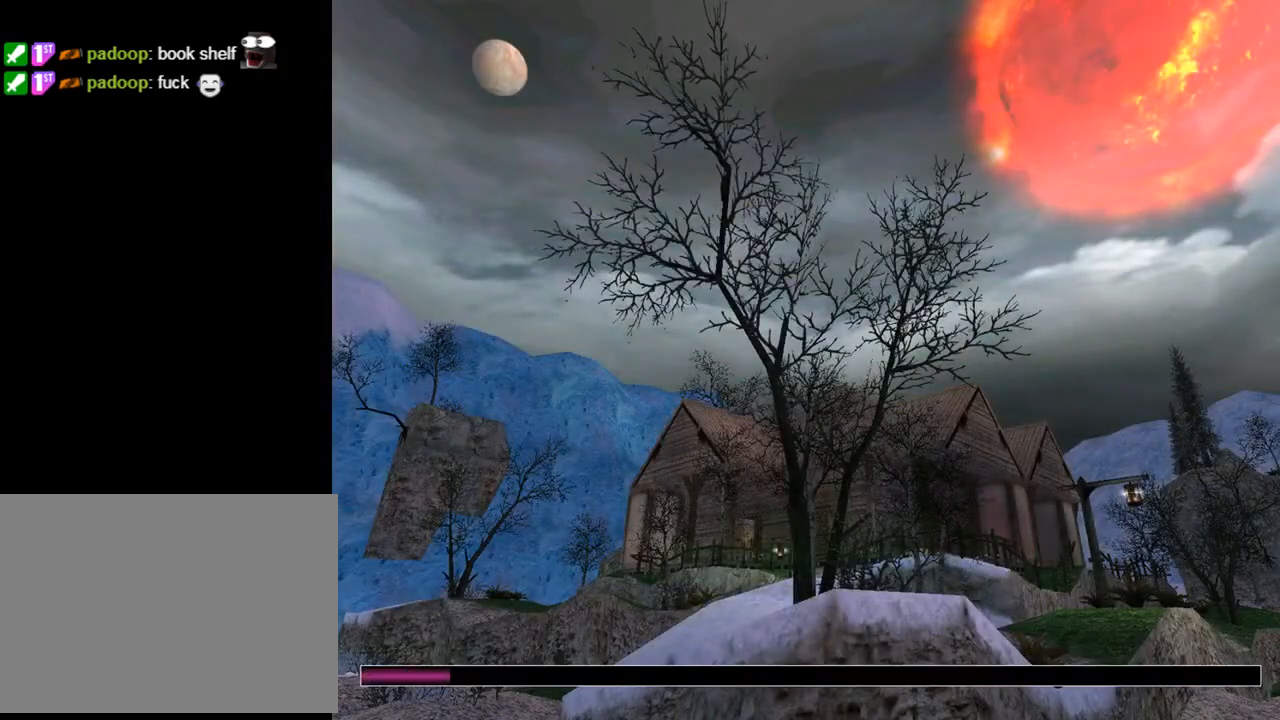
{"buttons": [], "left_stick": "center", "right_stick": "center", "events": []}
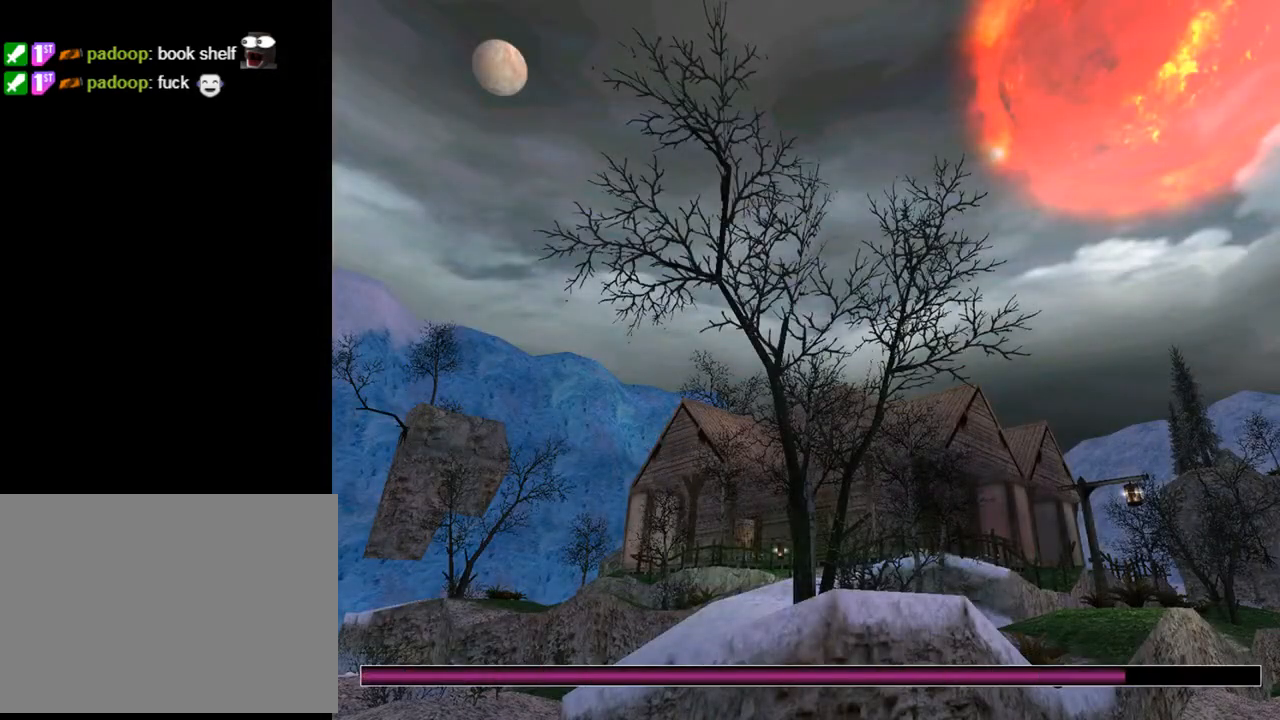
{"buttons": [], "left_stick": "center", "right_stick": "center", "events": []}
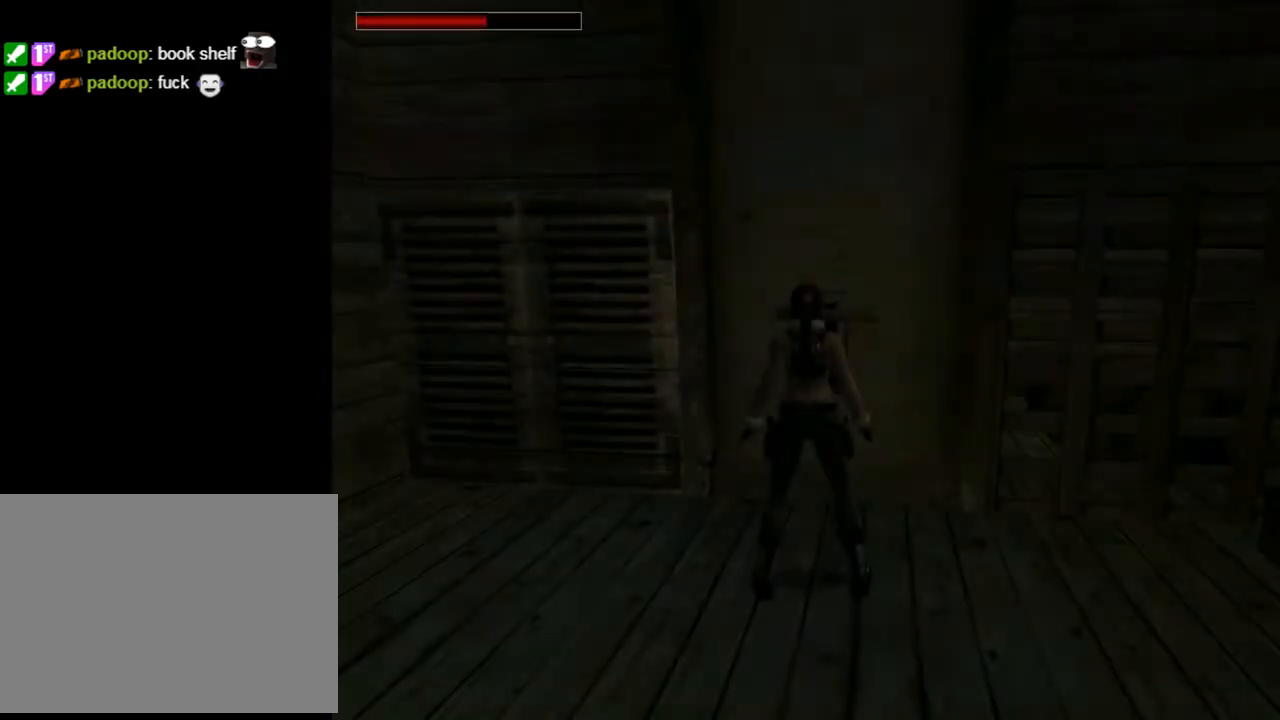
{"buttons": ["DPAD_RIGHT"], "left_stick": "center", "right_stick": "center", "events": [[267, "DPAD_RIGHT", "down"]]}
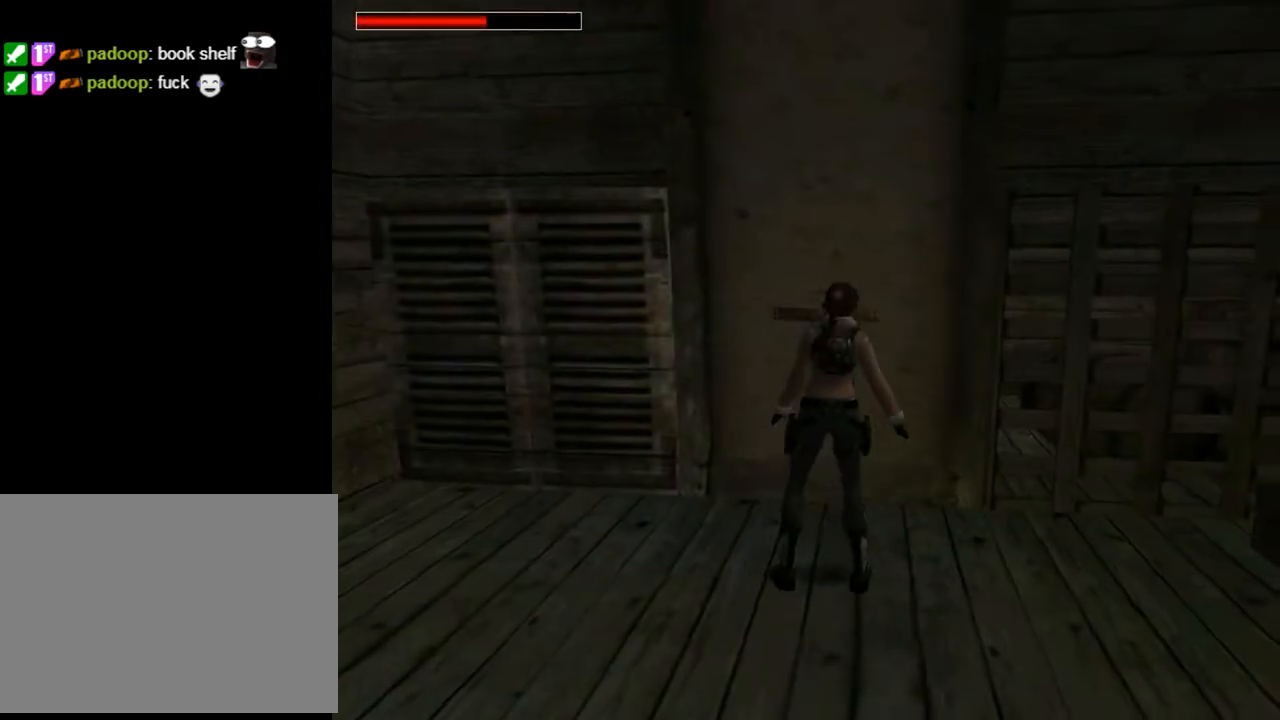
{"buttons": ["DPAD_RIGHT"], "left_stick": "center", "right_stick": "center", "events": []}
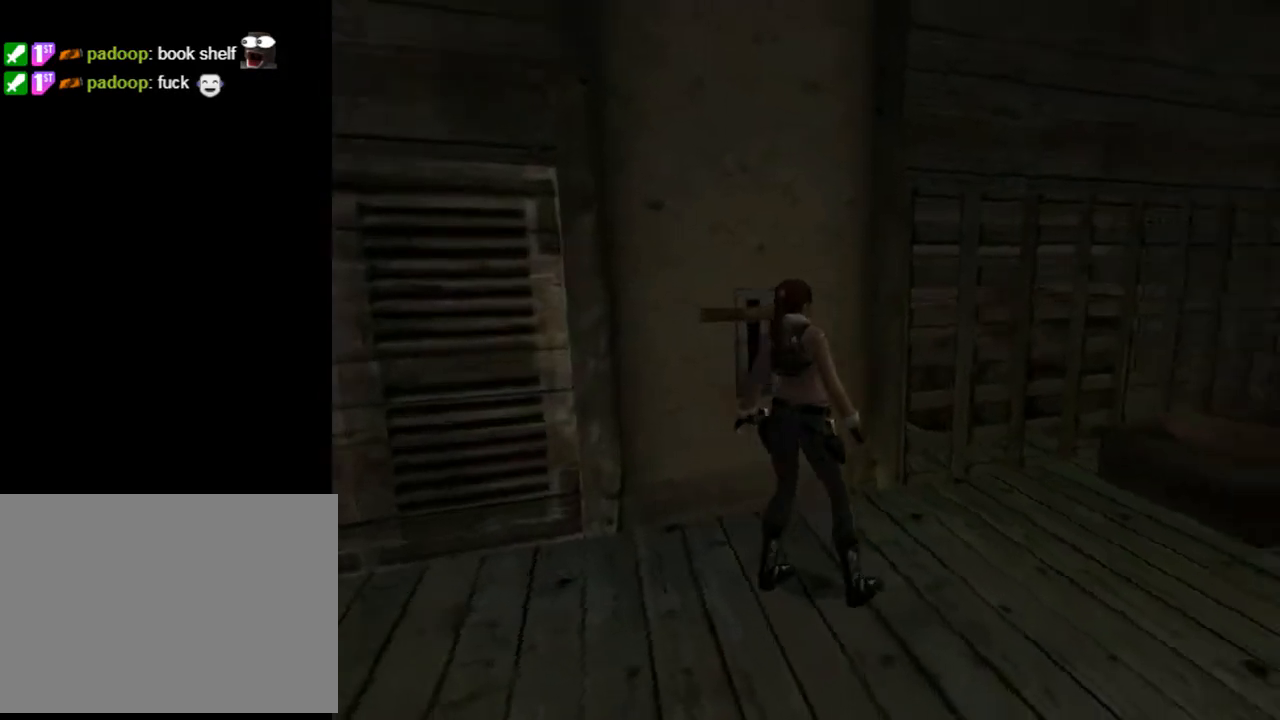
{"buttons": ["DPAD_RIGHT"], "left_stick": "center", "right_stick": "center", "events": []}
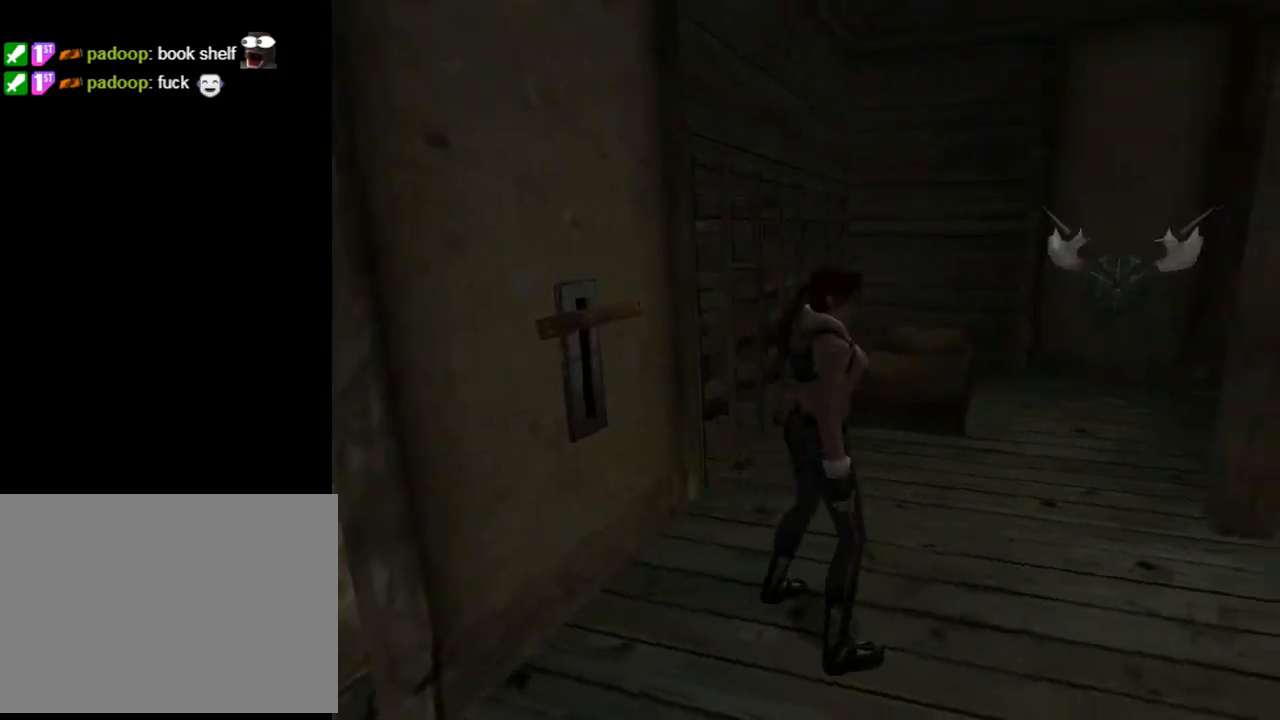
{"buttons": ["L2"], "left_stick": "center", "right_stick": "center", "events": [[100, "DPAD_RIGHT", "up"], [333, "L2", "down"]]}
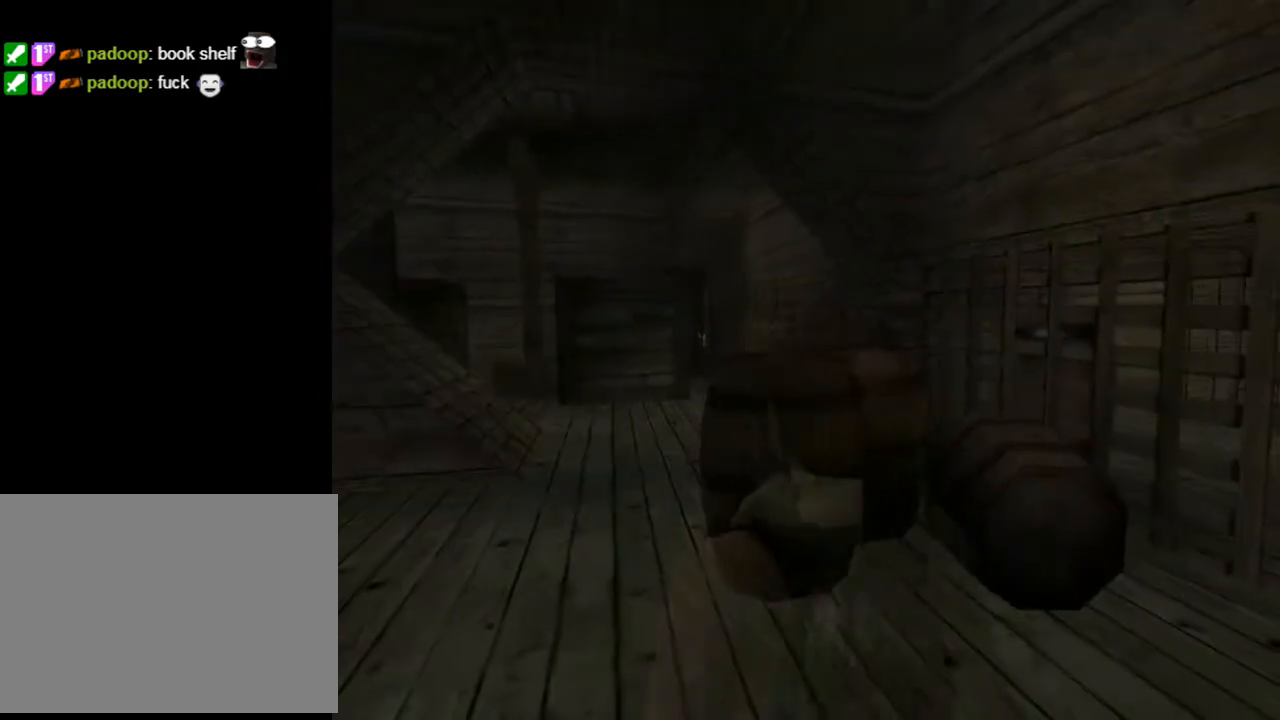
{"buttons": ["L2", "DPAD_RIGHT"], "left_stick": "center", "right_stick": "center", "events": [[433, "DPAD_RIGHT", "down"]]}
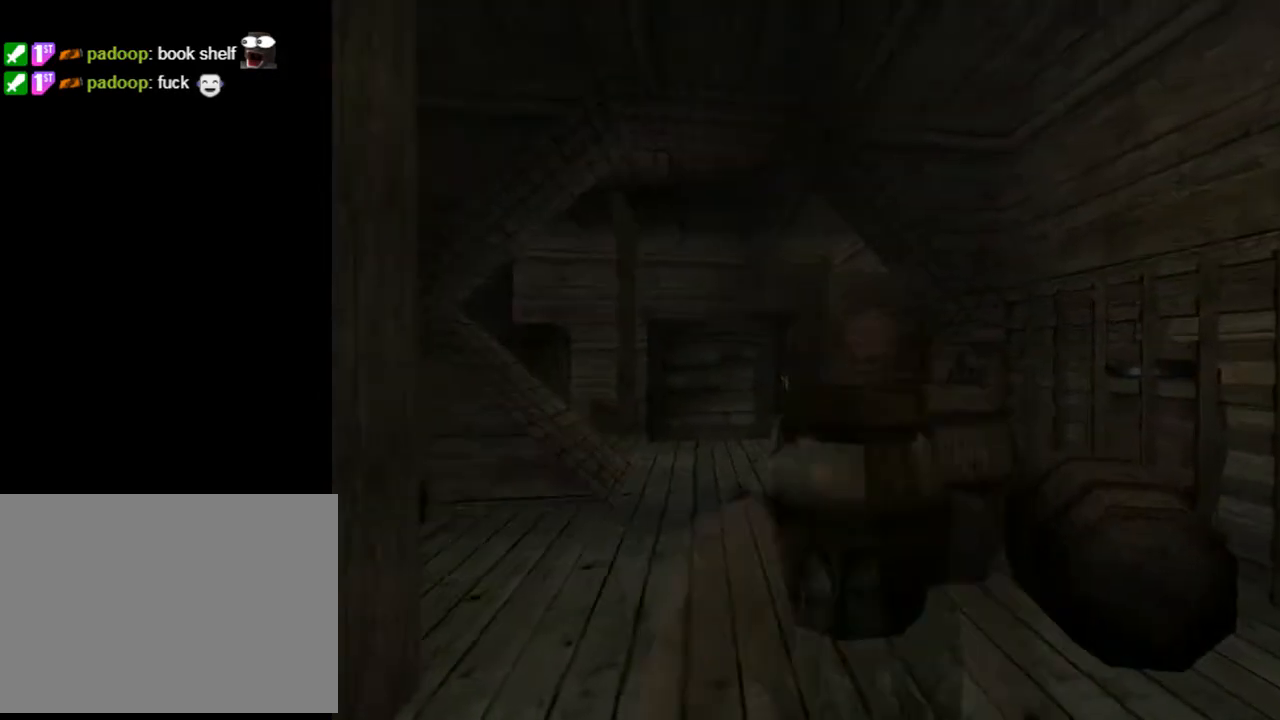
{"buttons": ["L2", "DPAD_RIGHT"], "left_stick": "center", "right_stick": "center", "events": []}
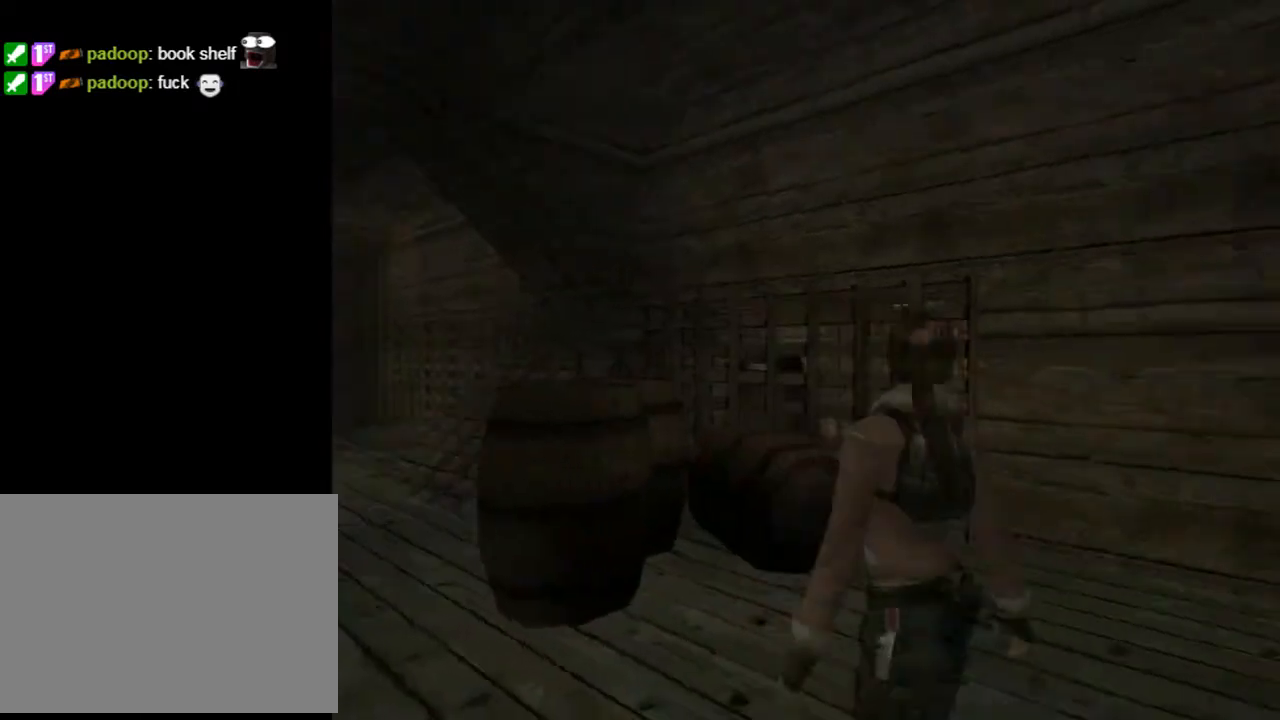
{"buttons": ["L2"], "left_stick": "center", "right_stick": "center", "events": [[167, "DPAD_RIGHT", "up"]]}
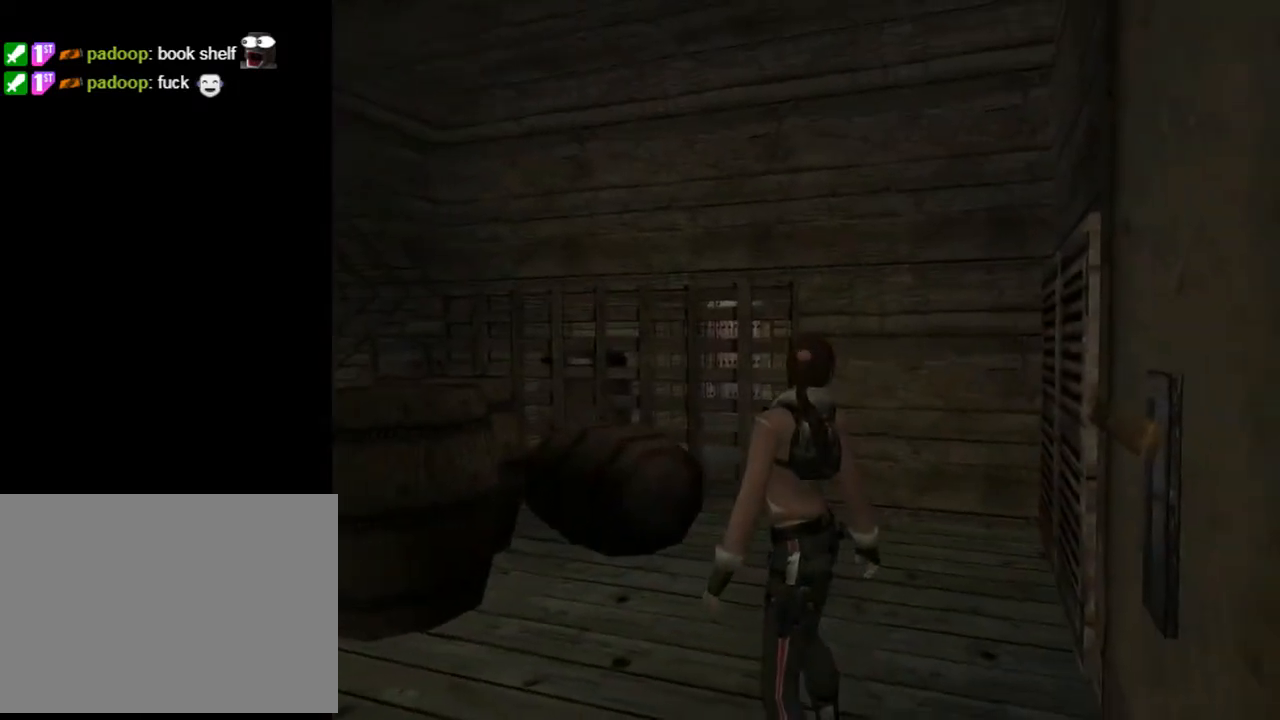
{"buttons": ["L2"], "left_stick": "center", "right_stick": "center", "events": [[100, "DPAD_UP", "down"], [333, "DPAD_UP", "up"]]}
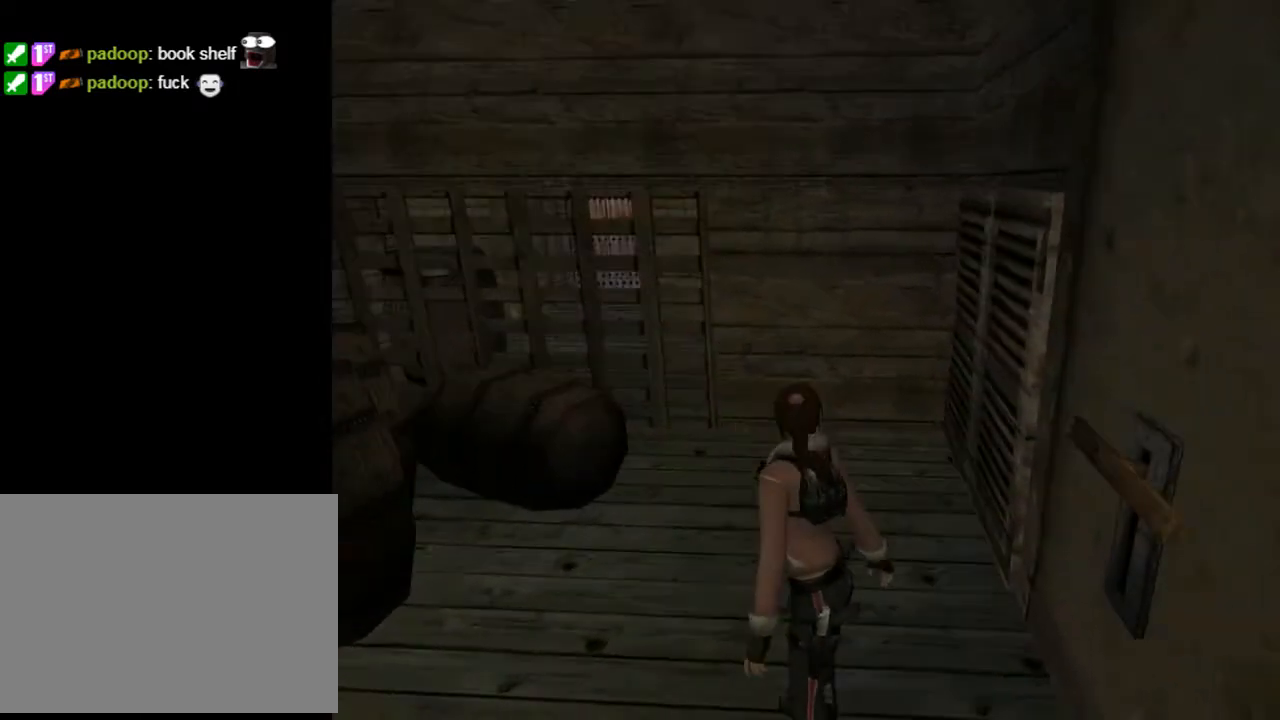
{"buttons": ["L2"], "left_stick": "center", "right_stick": "center", "events": []}
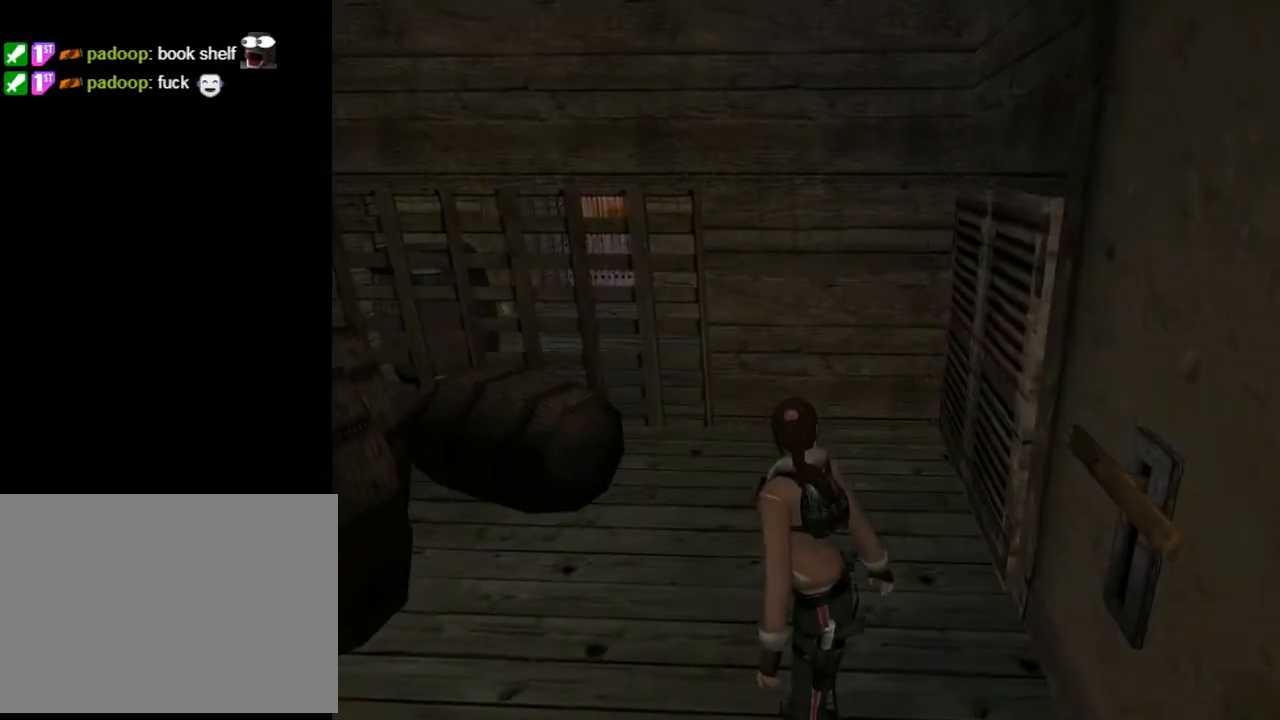
{"buttons": ["TRIANGLE", "L2"], "left_stick": "center", "right_stick": "center", "events": [[267, "TRIANGLE", "down"]]}
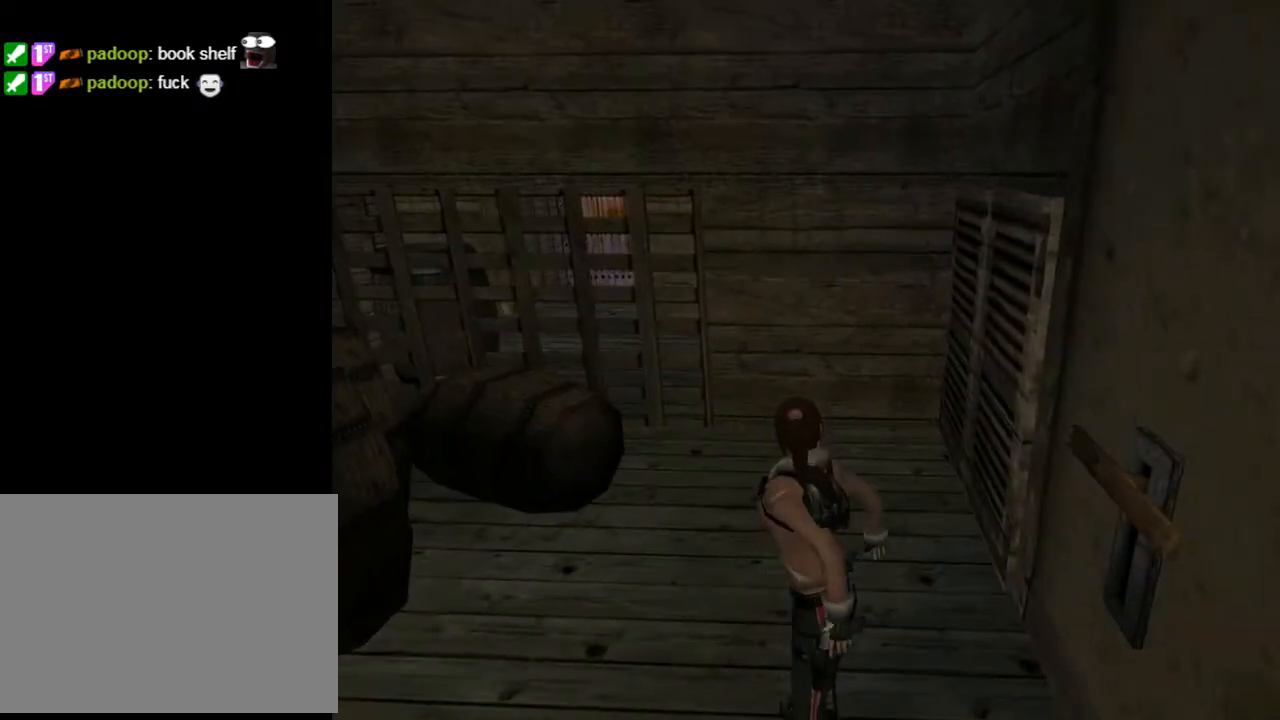
{"buttons": ["DPAD_UP", "DPAD_RIGHT"], "left_stick": "center", "right_stick": "center", "events": [[33, "DPAD_UP", "down"], [33, "L2", "up"], [67, "DPAD_RIGHT", "down"], [67, "TRIANGLE", "up"]]}
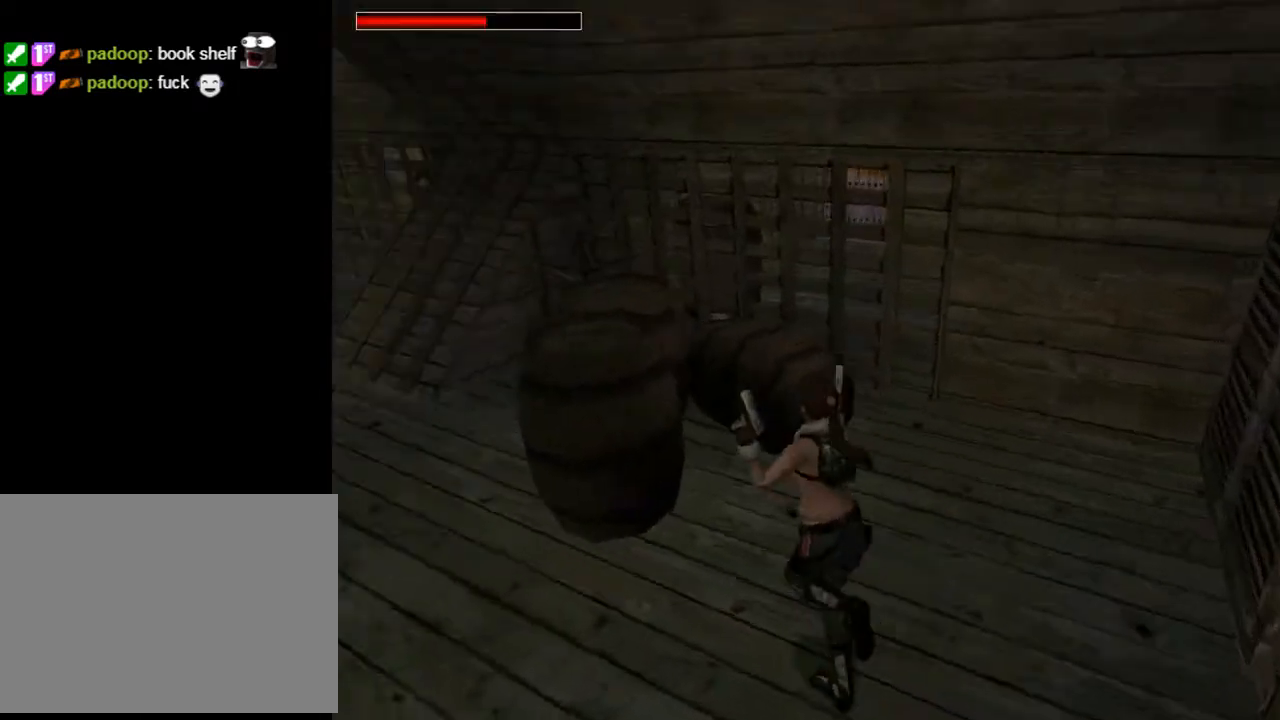
{"buttons": ["CROSS"], "left_stick": "center", "right_stick": "center", "events": [[33, "CROSS", "down"], [167, "CROSS", "up"], [233, "CROSS", "down"], [267, "DPAD_RIGHT", "up"], [300, "DPAD_UP", "up"], [400, "CROSS", "up"], [467, "CROSS", "down"]]}
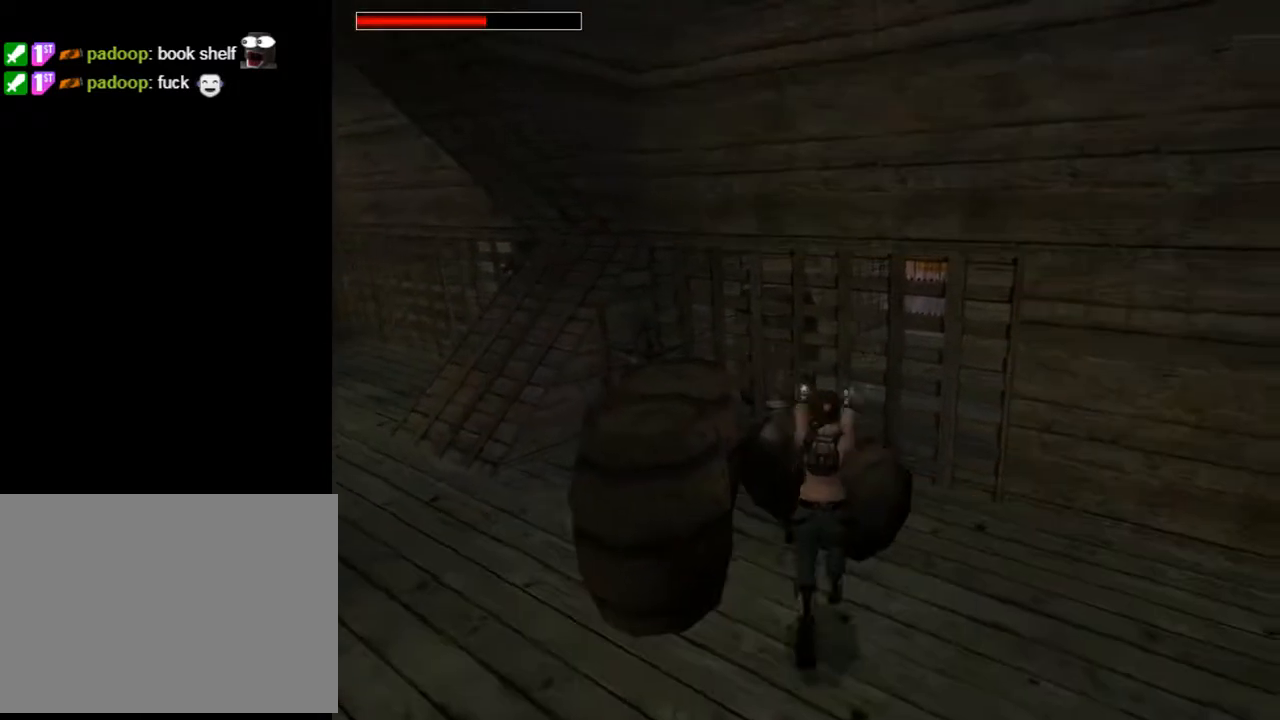
{"buttons": ["DPAD_DOWN"], "left_stick": "center", "right_stick": "center", "events": [[67, "CROSS", "up"], [133, "CROSS", "down"], [133, "DPAD_DOWN", "down"], [300, "CROSS", "up"]]}
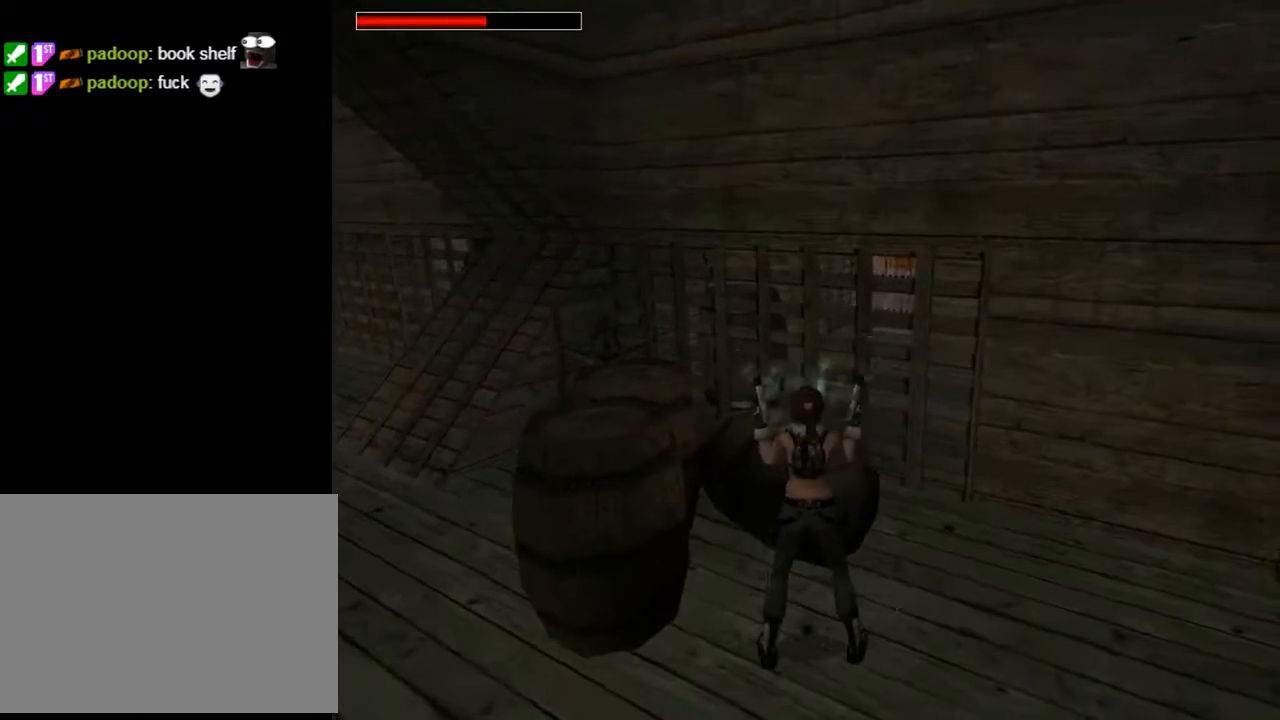
{"buttons": ["DPAD_UP", "DPAD_LEFT"], "left_stick": "center", "right_stick": "center", "events": [[100, "DPAD_LEFT", "down"], [133, "TRIANGLE", "down"], [200, "DPAD_DOWN", "up"], [333, "TRIANGLE", "up"], [433, "DPAD_UP", "down"]]}
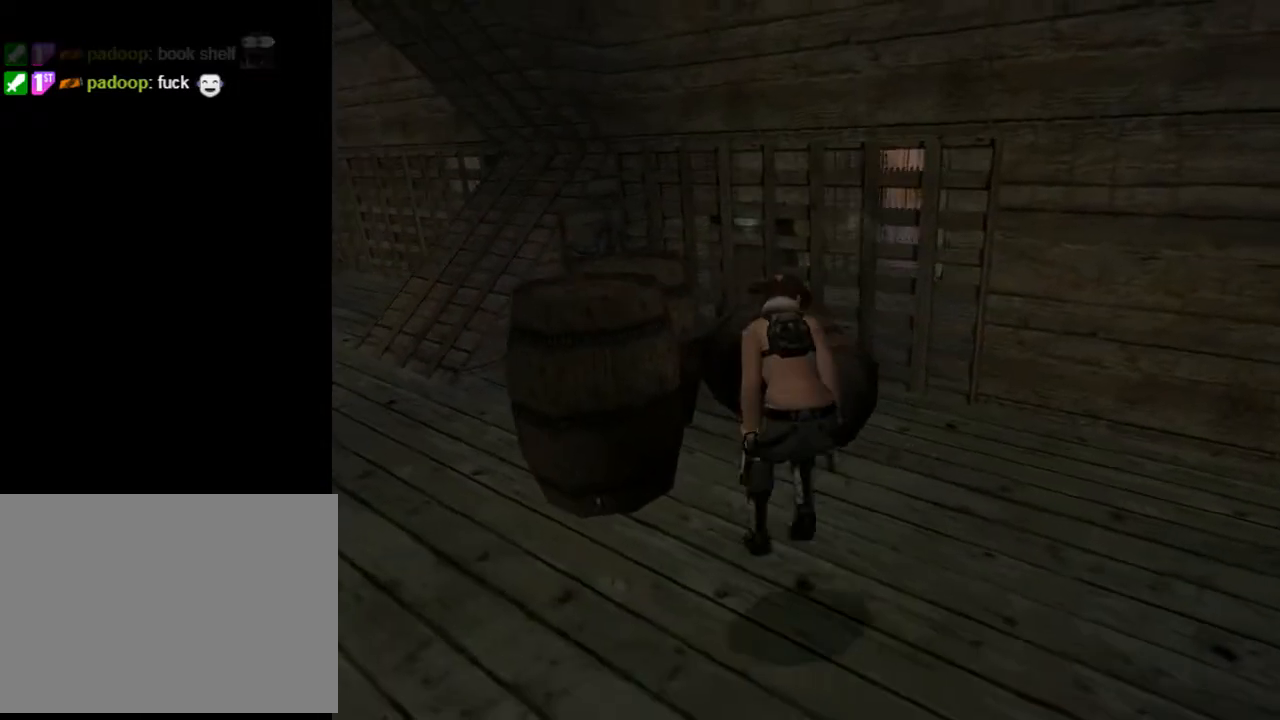
{"buttons": ["DPAD_UP"], "left_stick": "center", "right_stick": "center", "events": [[467, "DPAD_LEFT", "up"]]}
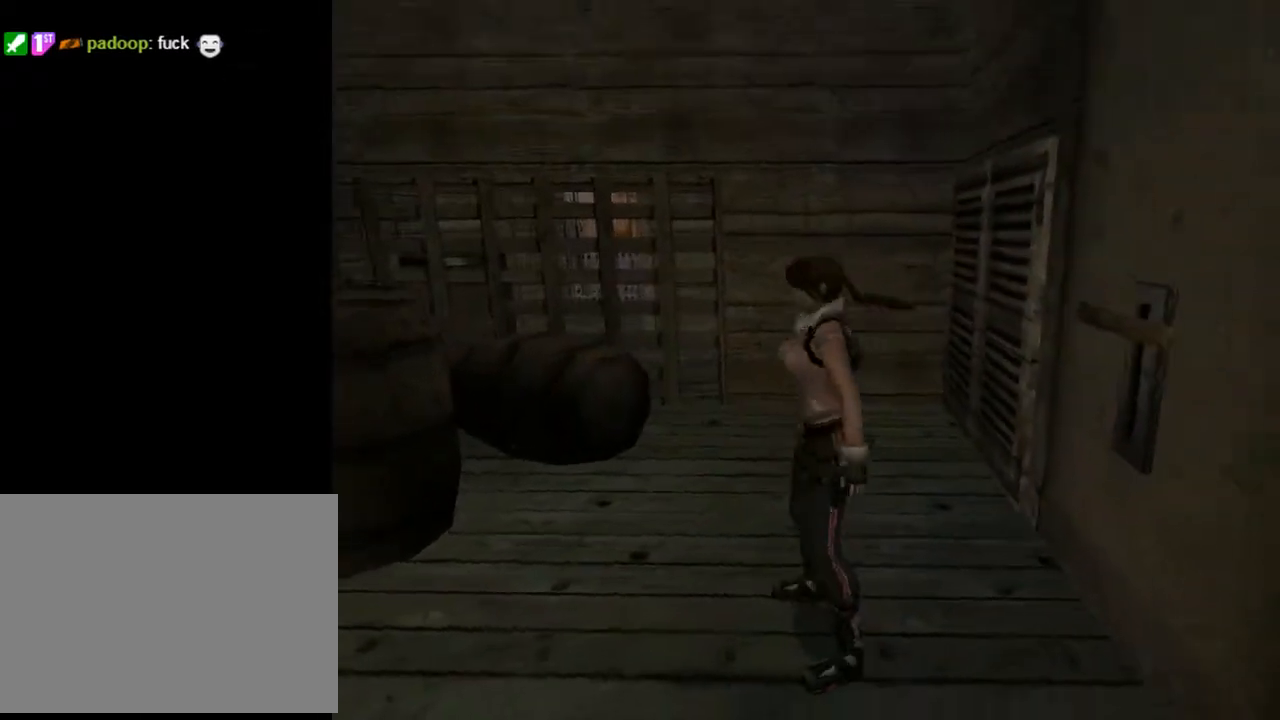
{"buttons": ["L2", "DPAD_UP"], "left_stick": "center", "right_stick": "center", "events": [[467, "L2", "down"]]}
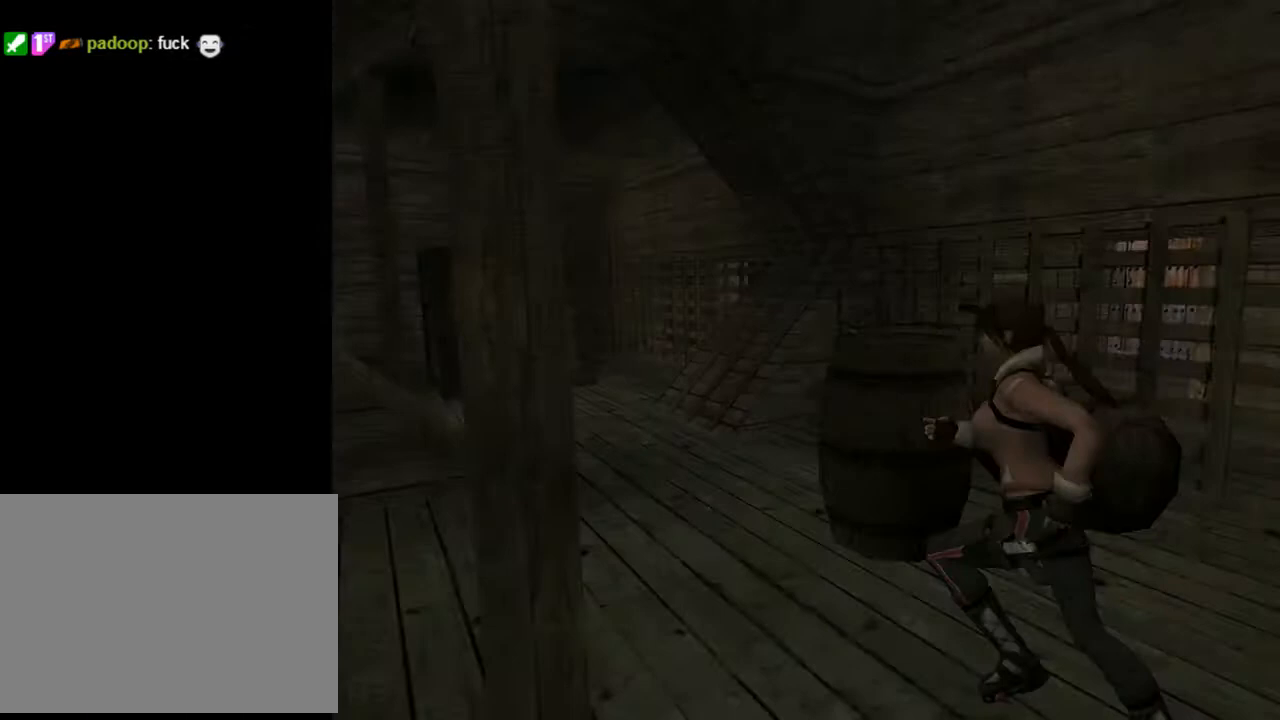
{"buttons": ["L2", "DPAD_UP"], "left_stick": "center", "right_stick": "center", "events": []}
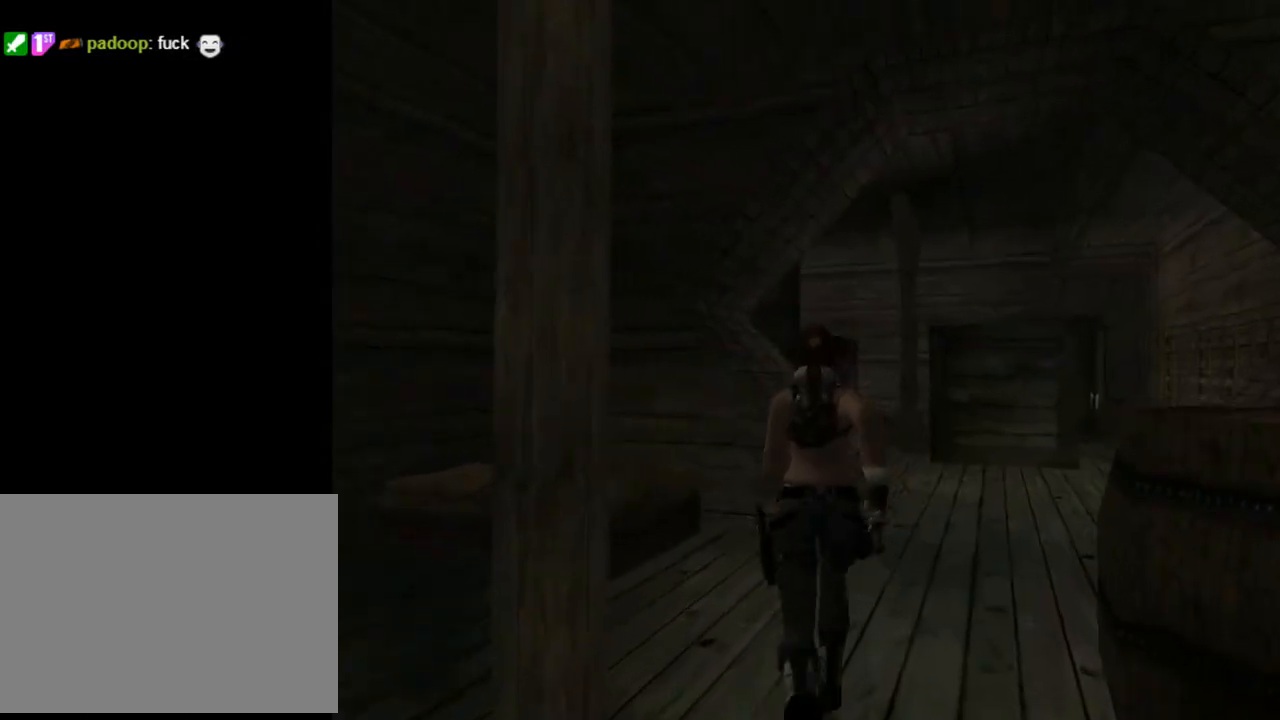
{"buttons": ["DPAD_UP", "DPAD_RIGHT"], "left_stick": "center", "right_stick": "center", "events": [[33, "L2", "up"], [267, "DPAD_RIGHT", "down"]]}
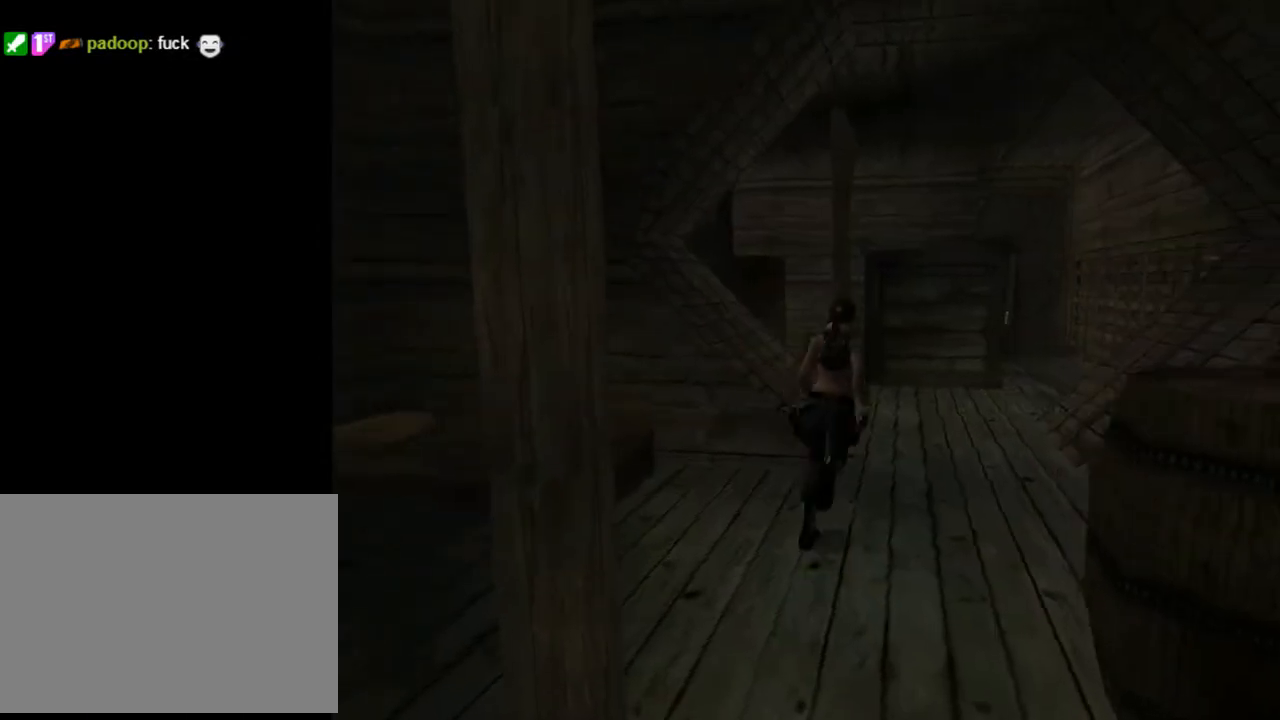
{"buttons": ["L2", "DPAD_UP"], "left_stick": "center", "right_stick": "center", "events": [[167, "DPAD_RIGHT", "up"], [333, "L2", "down"]]}
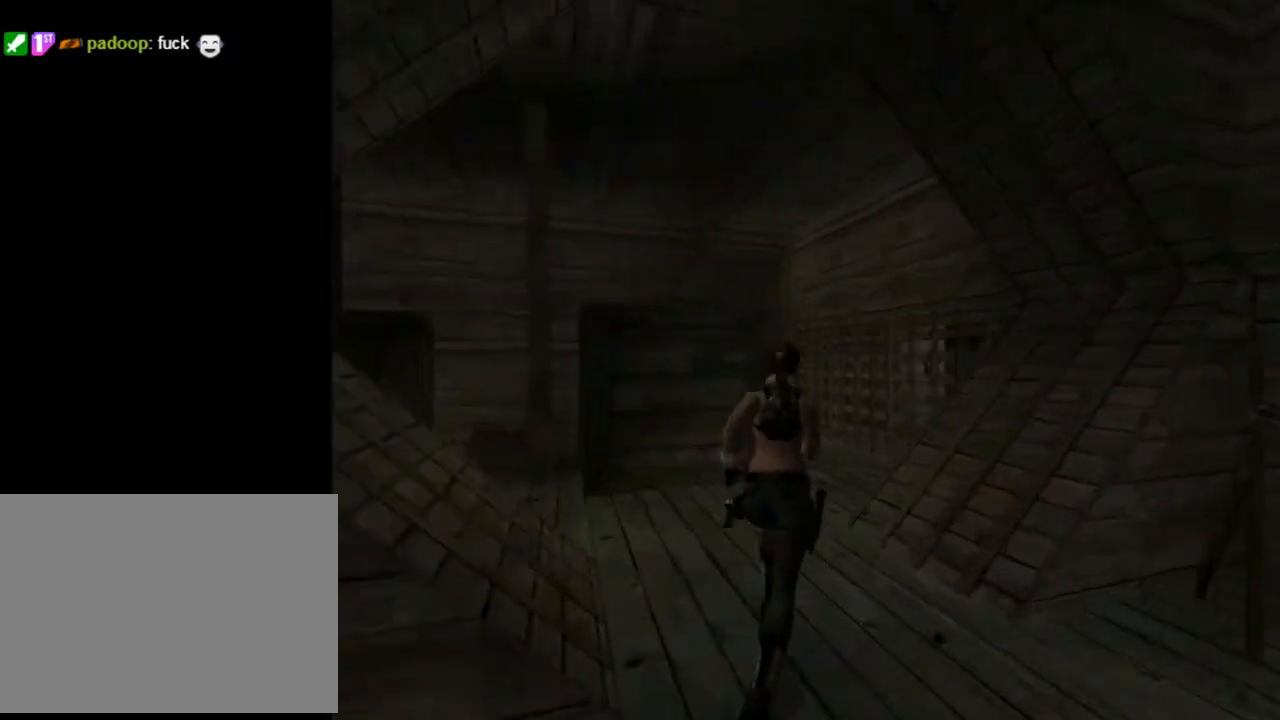
{"buttons": ["L2", "DPAD_UP", "DPAD_LEFT"], "left_stick": "center", "right_stick": "center", "events": [[233, "DPAD_LEFT", "down"]]}